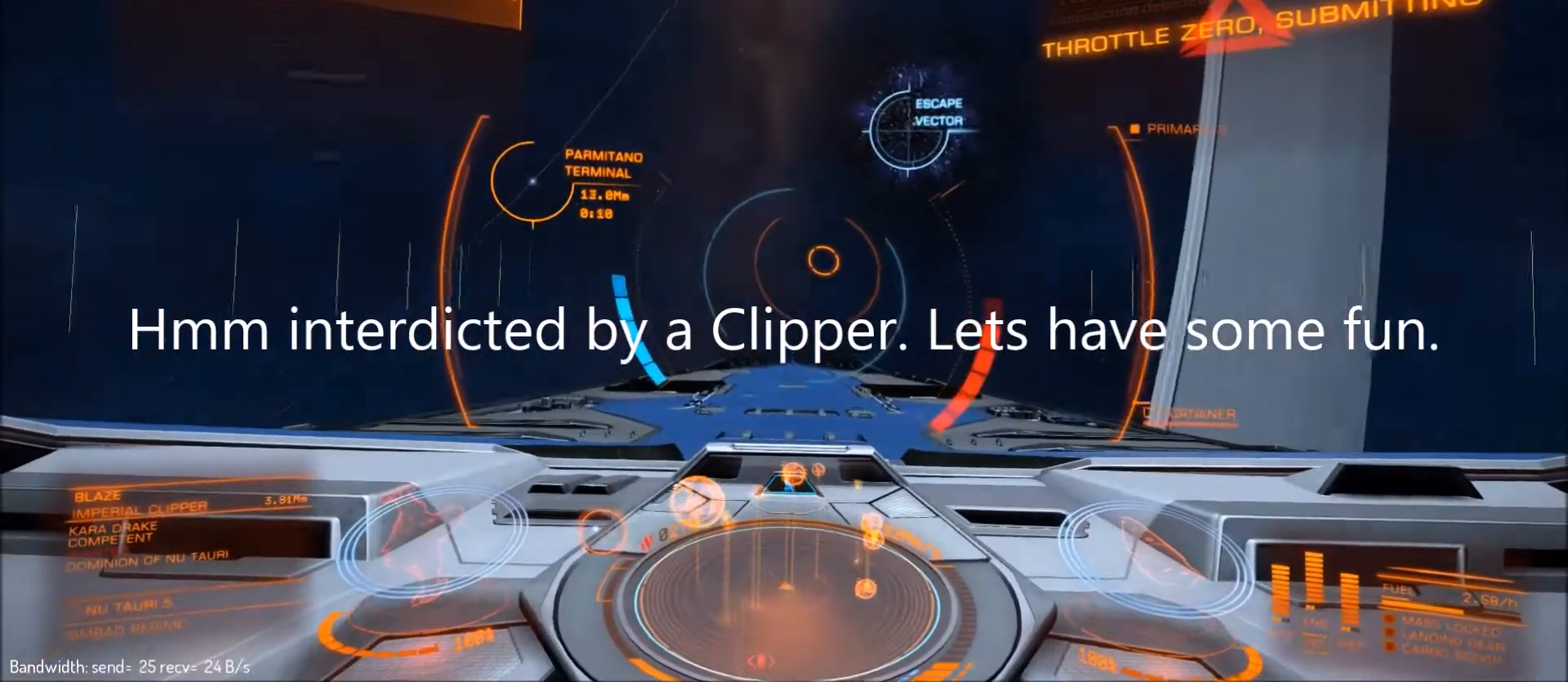
Gameplay with keyboard and mouse; each line is a JSON object with the keys and mouse buttons held at the frame after it. "events" lists presses ("down") and releases ("up") of "1", "2", "3", "4", "5", "a", "alt", "c", "ctrl", "d", "e", "f", "g", "q", "r", "s", "shift", "space", "t", "tab", "v", "w", "x", "z", "mouse_left", "mouse_middle", "mouse_right", "mouse_mb4", "mouse_mb5", "mouse_wheel_up" and "mouse_wheel_down" between this image and that frame as [ms after this image, input, new state], when the widget could be followed in between. "mouse_left", "mouse_middle", "mouse_right", "mouse_mb4", "mouse_mb5", "mouse_wheel_up", "mouse_wheel_down" = the "left", "middle", "right", "mb4", "mb5", "wheel_up", "wheel_down" buttons of the "mouse" list. No other keys are recorded. "mouse_move" is the direction in which the mouse moves at that frame (one of eight, or "still"), when it could be read.
{"keys": [], "mouse": [], "mouse_move": "still", "events": []}
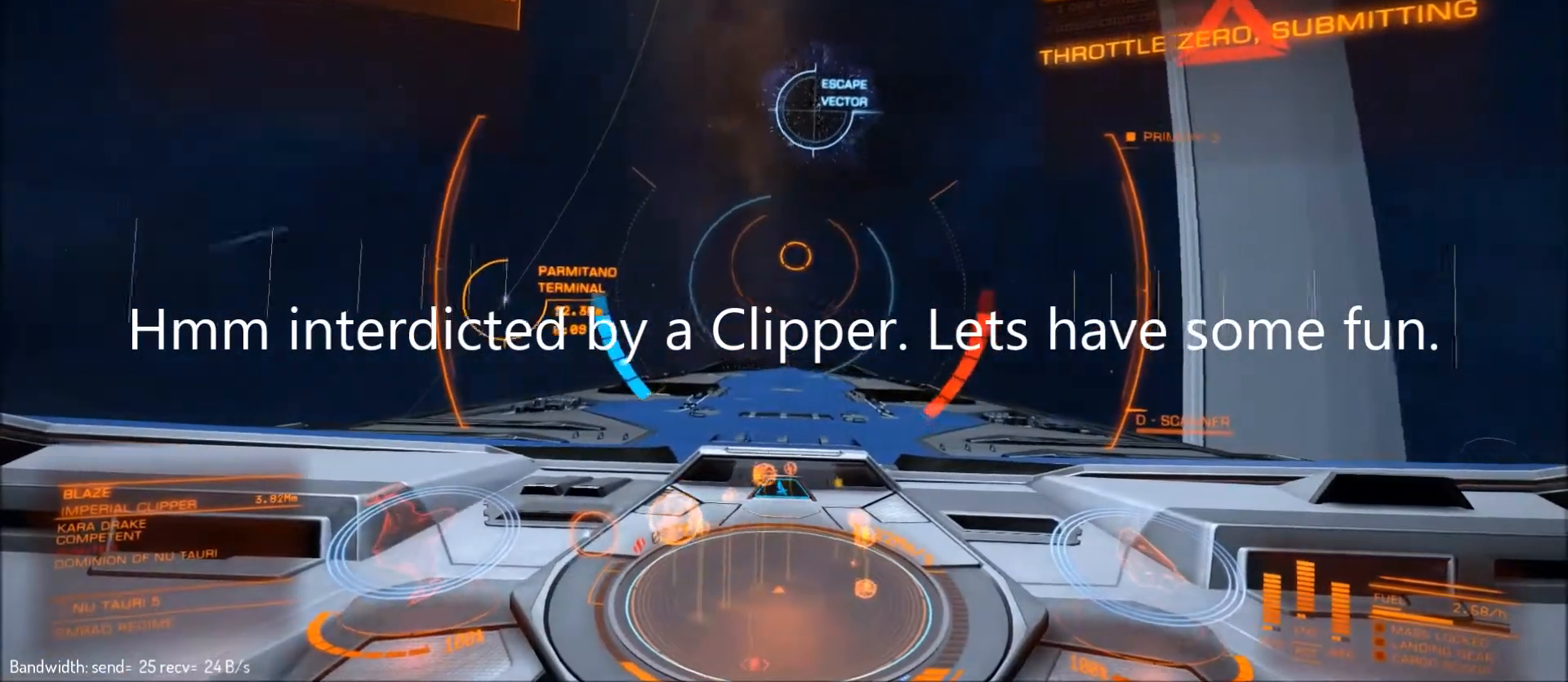
{"keys": [], "mouse": [], "mouse_move": "still", "events": []}
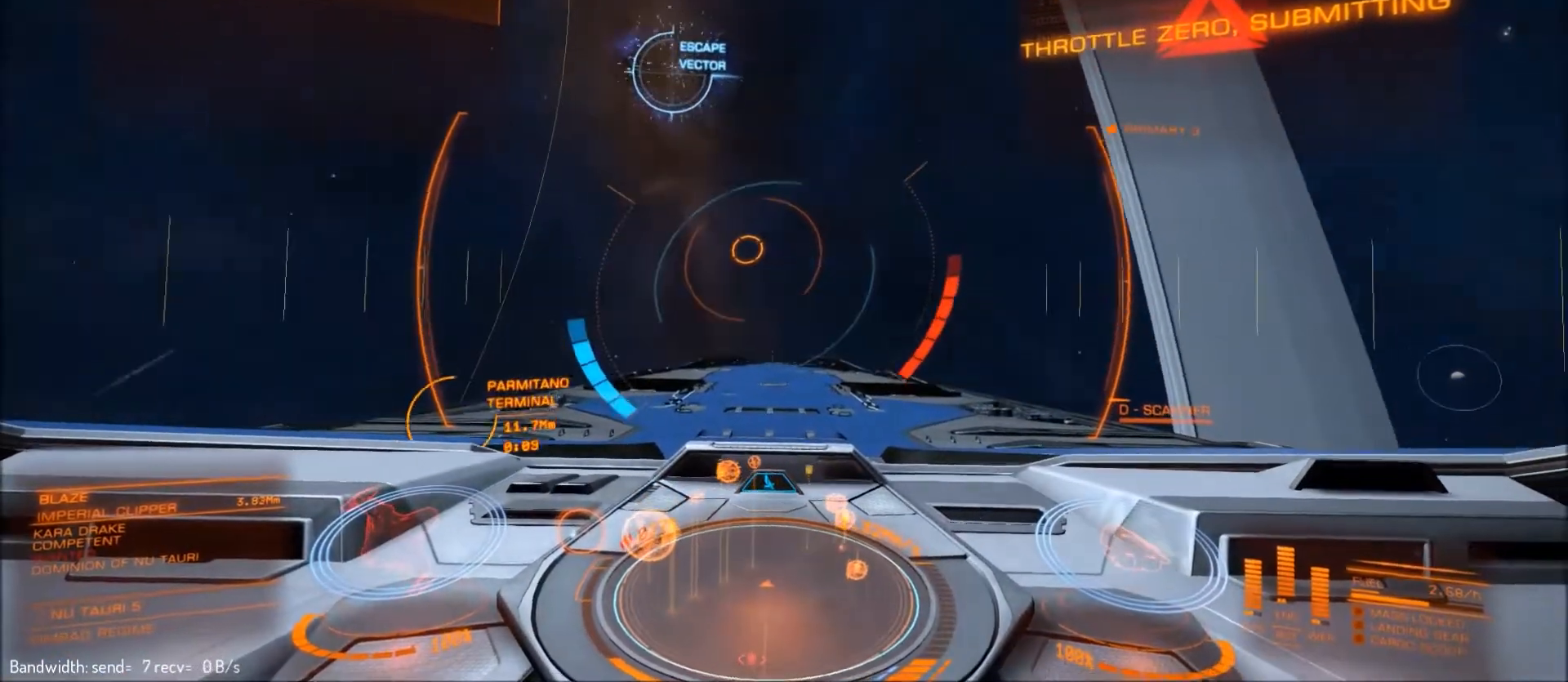
{"keys": [], "mouse": [], "mouse_move": "still", "events": []}
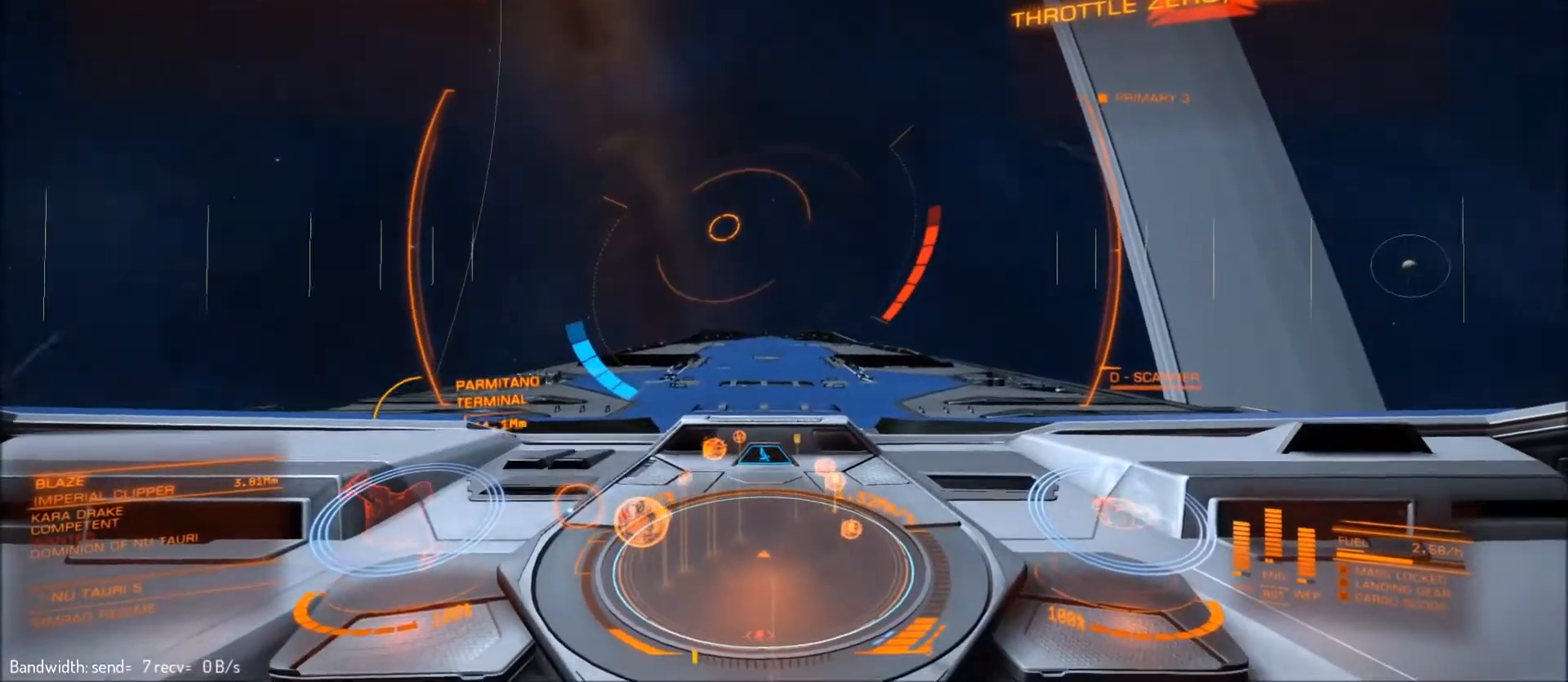
{"keys": [], "mouse": [], "mouse_move": "still", "events": []}
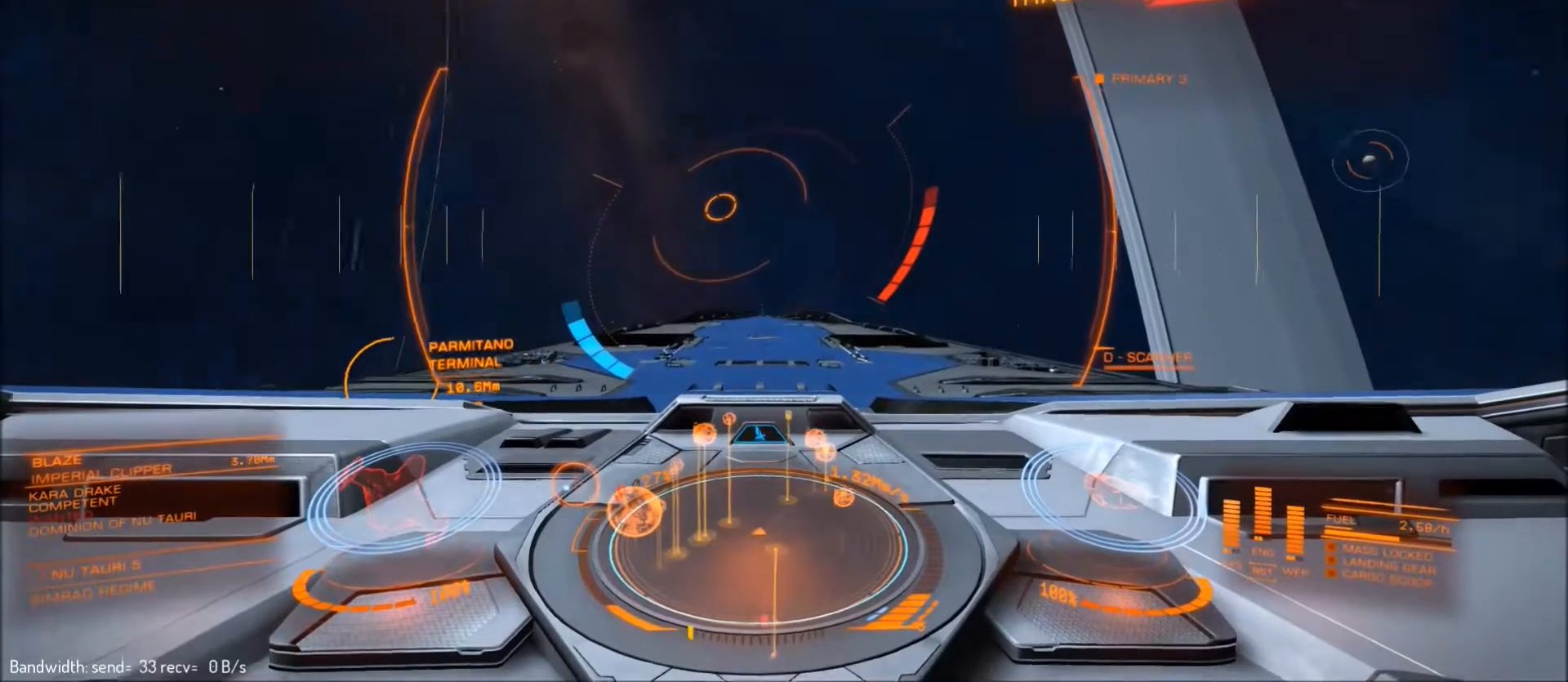
{"keys": [], "mouse": [], "mouse_move": "still", "events": []}
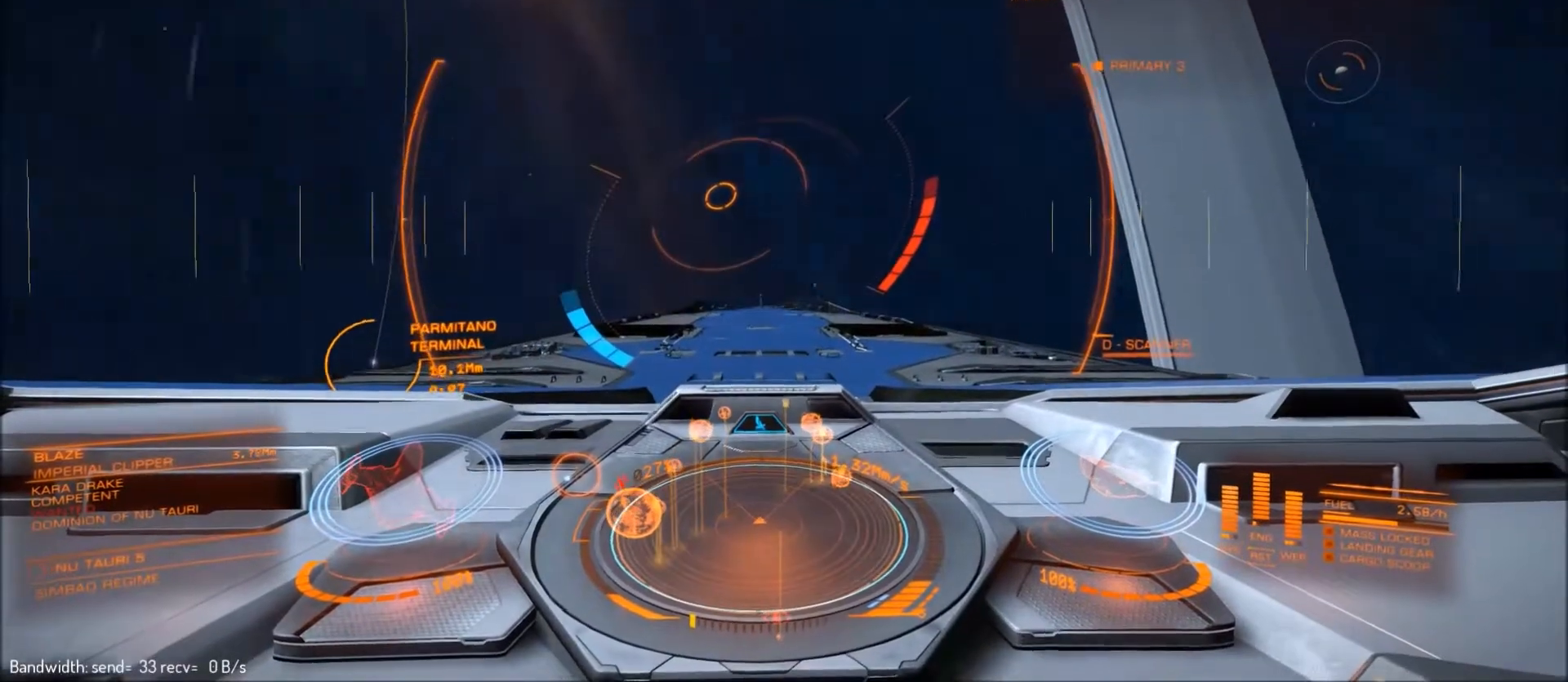
{"keys": [], "mouse": [], "mouse_move": "still", "events": [[133, "a", "down"], [433, "a", "up"]]}
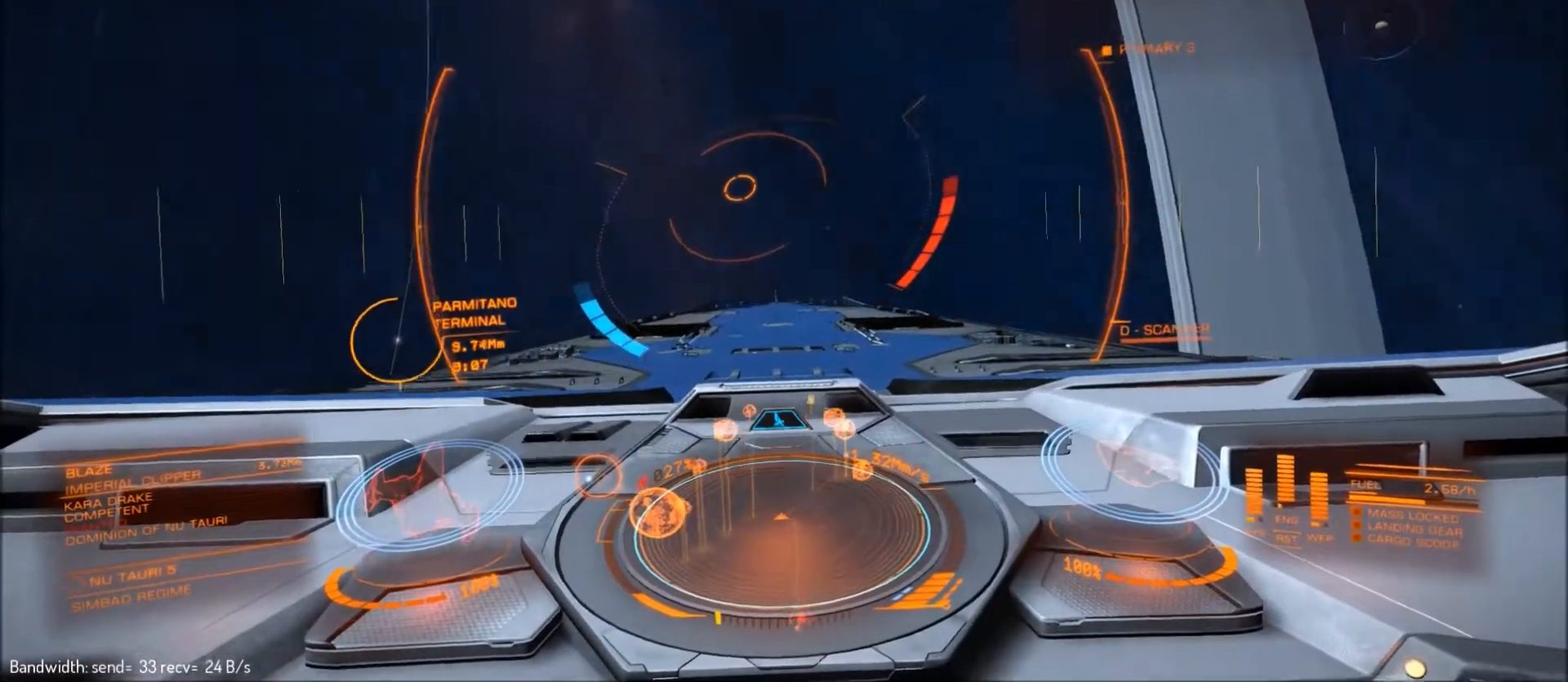
{"keys": [], "mouse": [], "mouse_move": "still", "events": []}
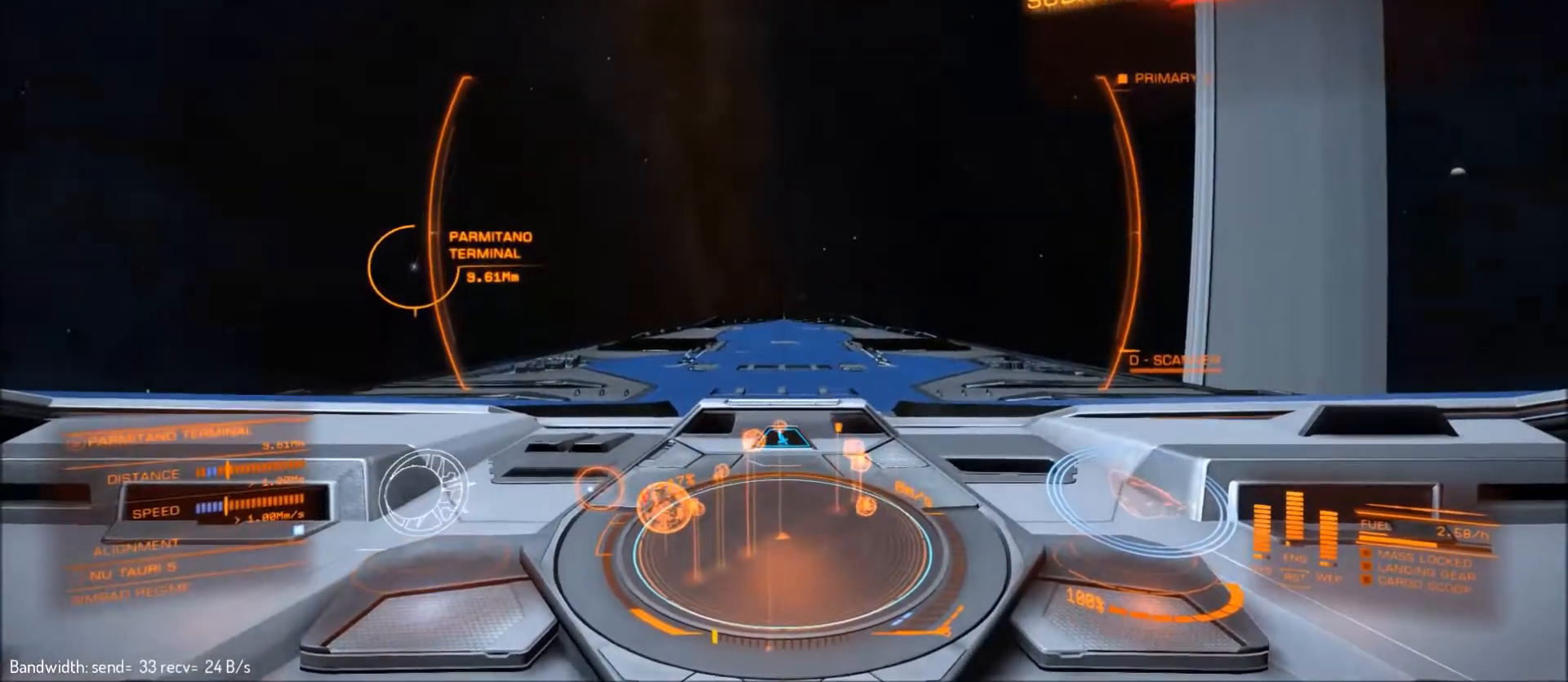
{"keys": [], "mouse": [], "mouse_move": "still", "events": []}
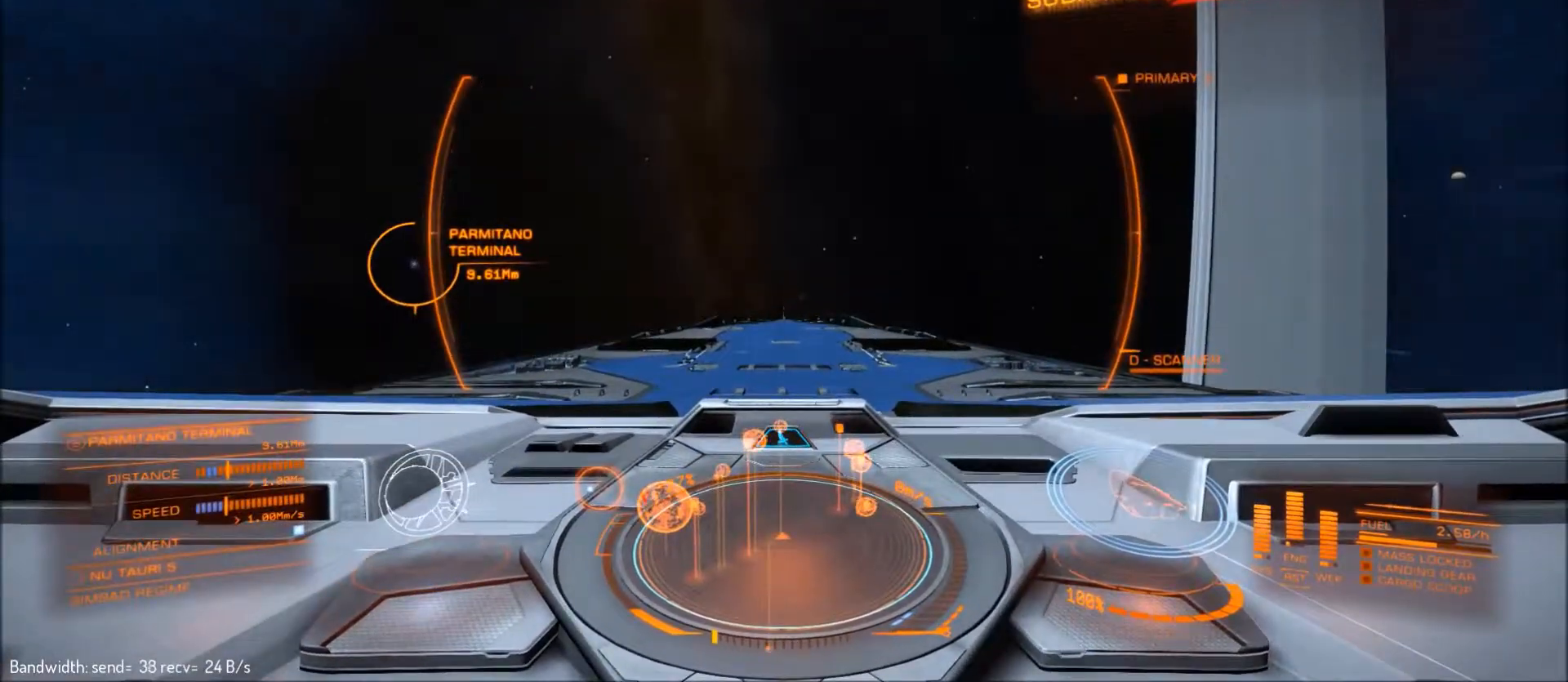
{"keys": [], "mouse": [], "mouse_move": "still", "events": []}
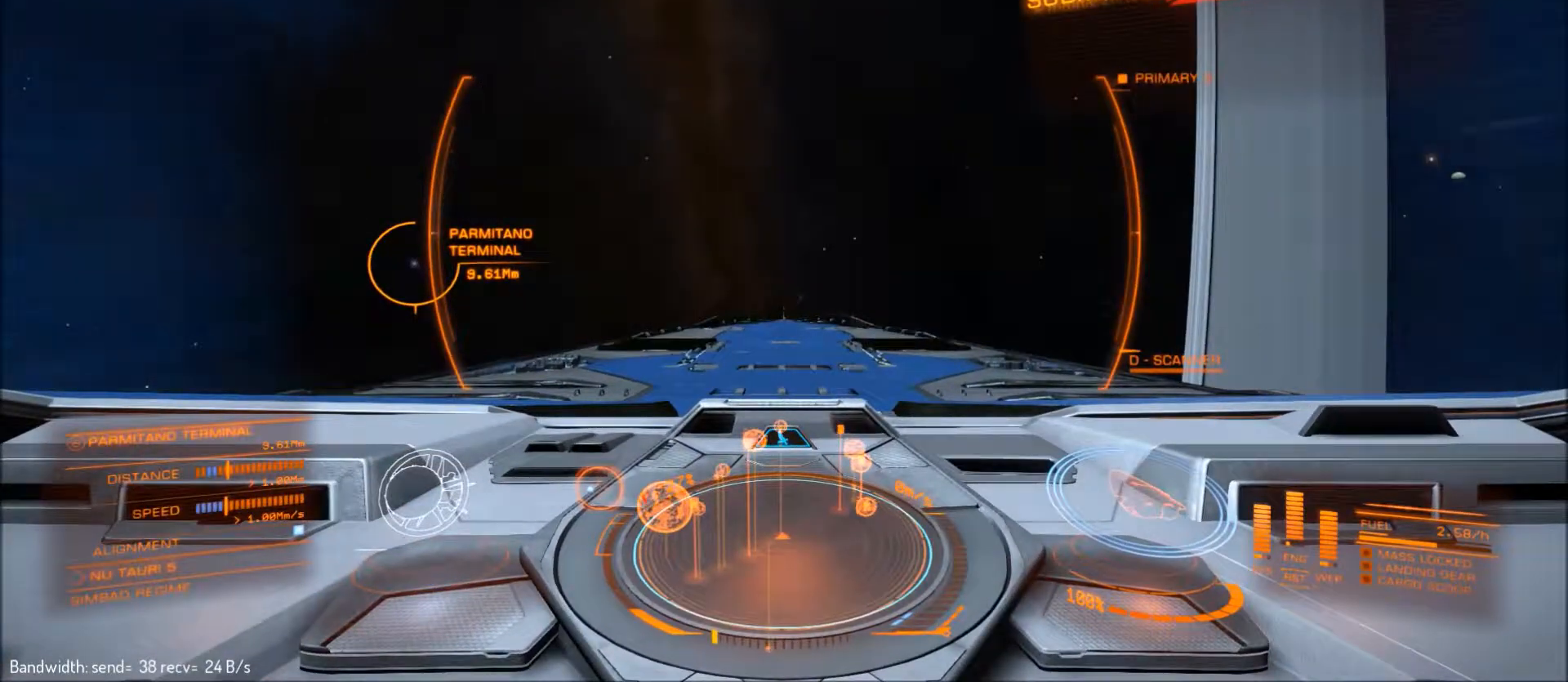
{"keys": [], "mouse": [], "mouse_move": "still", "events": []}
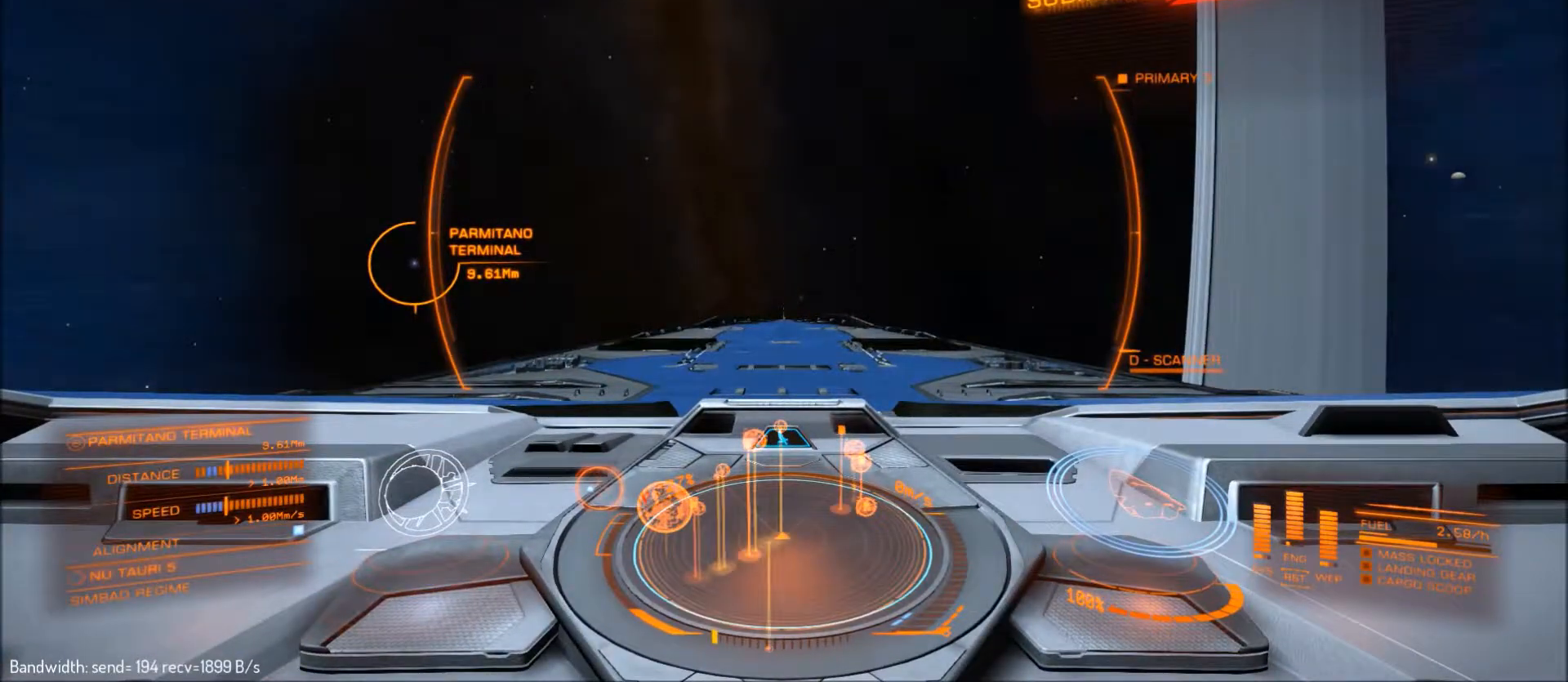
{"keys": [], "mouse": [], "mouse_move": "still", "events": []}
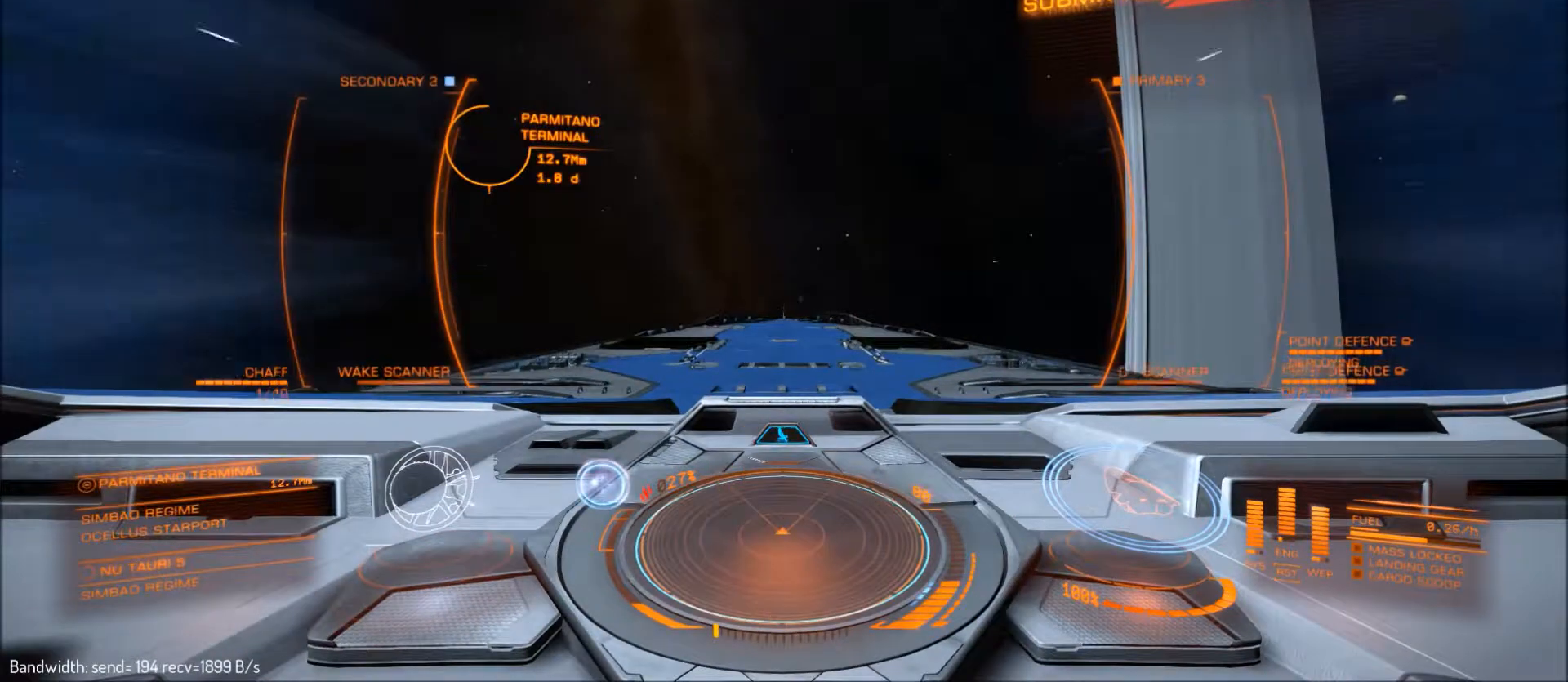
{"keys": [], "mouse": [], "mouse_move": "still", "events": []}
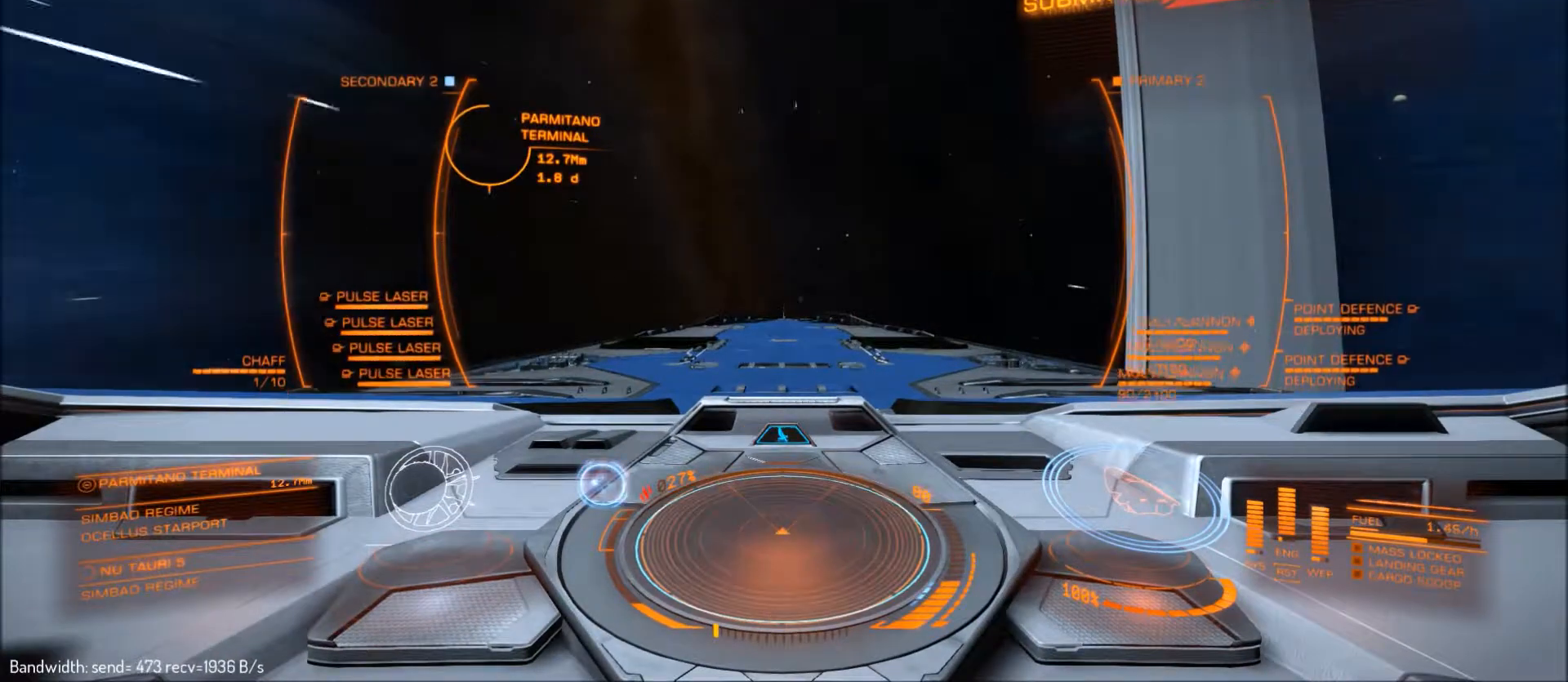
{"keys": [], "mouse": [], "events": []}
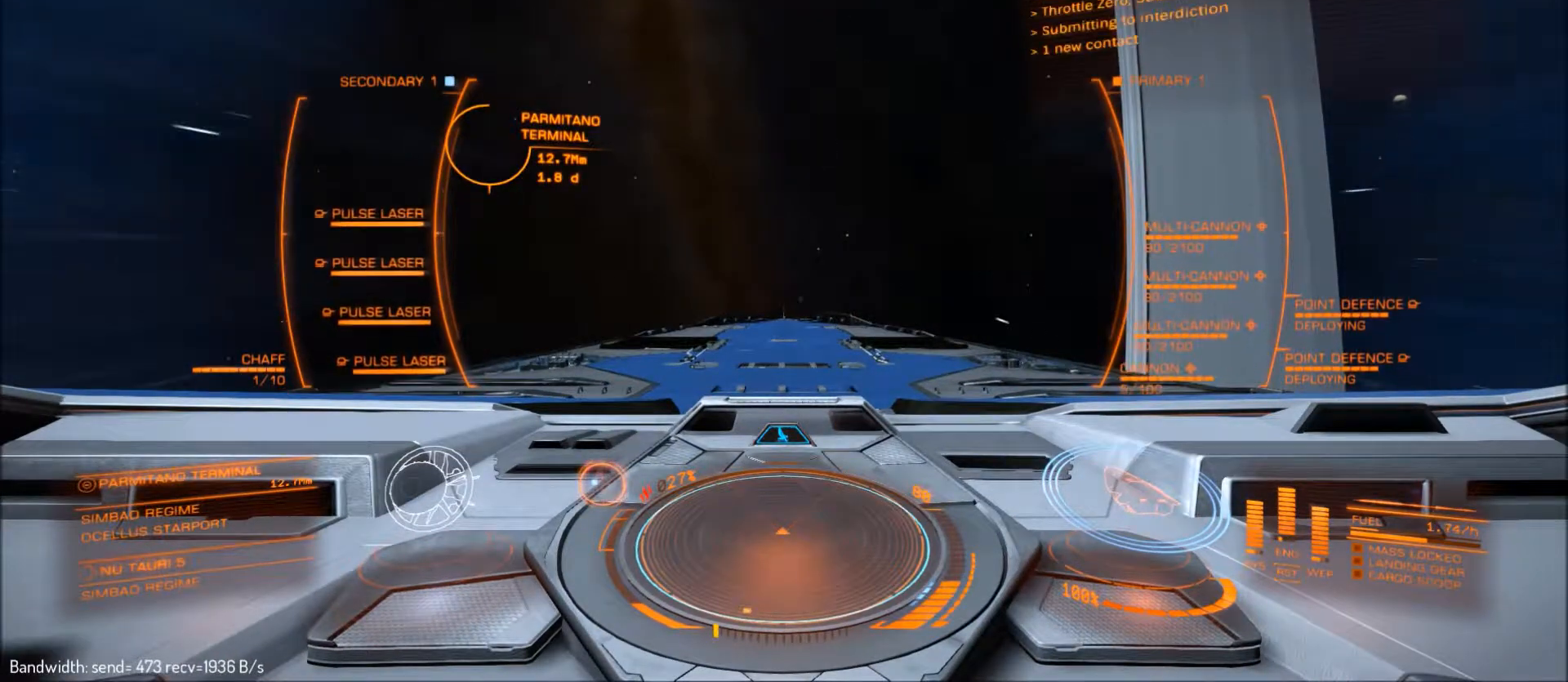
{"keys": [], "mouse": [], "mouse_move": "still", "events": []}
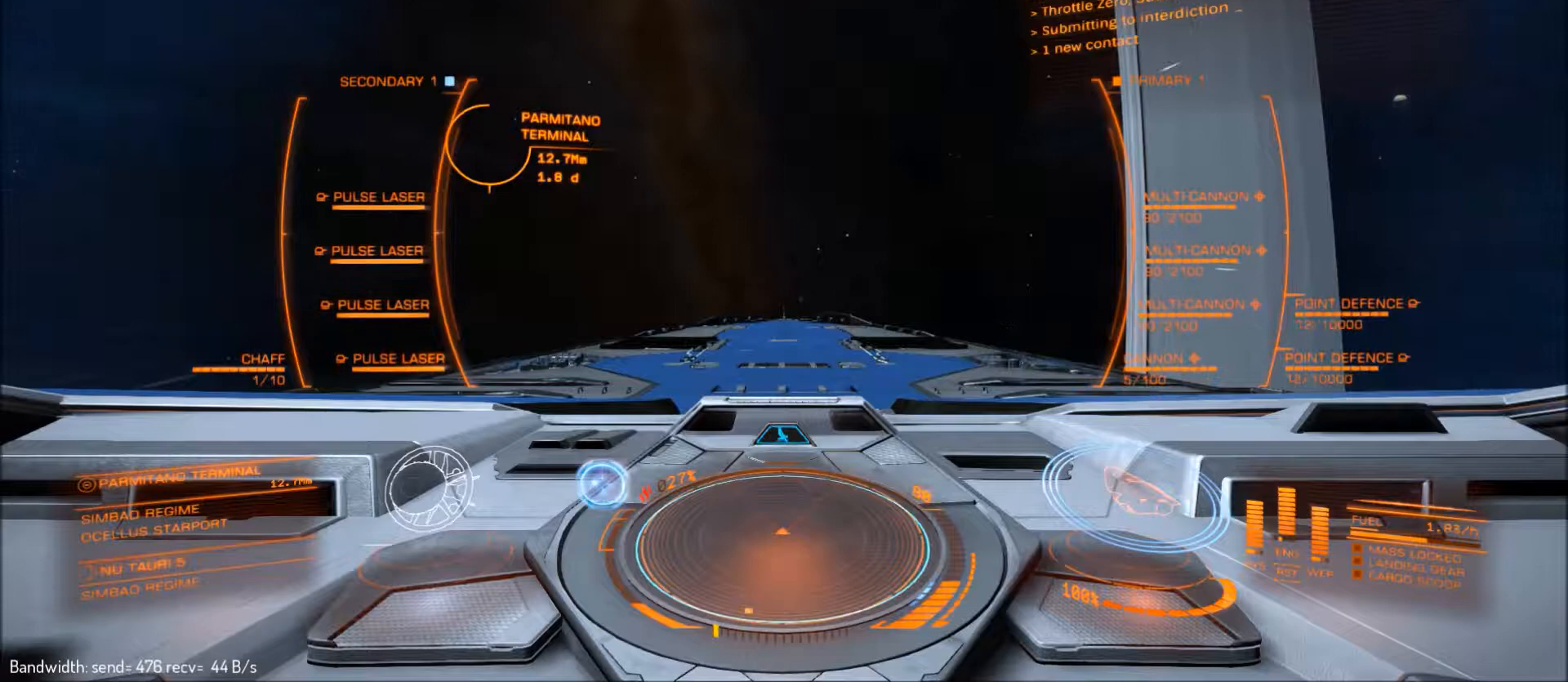
{"keys": [], "mouse": [], "mouse_move": "left", "events": [[133, "mouse_mb4", "down"], [300, "mouse_mb4", "up"]]}
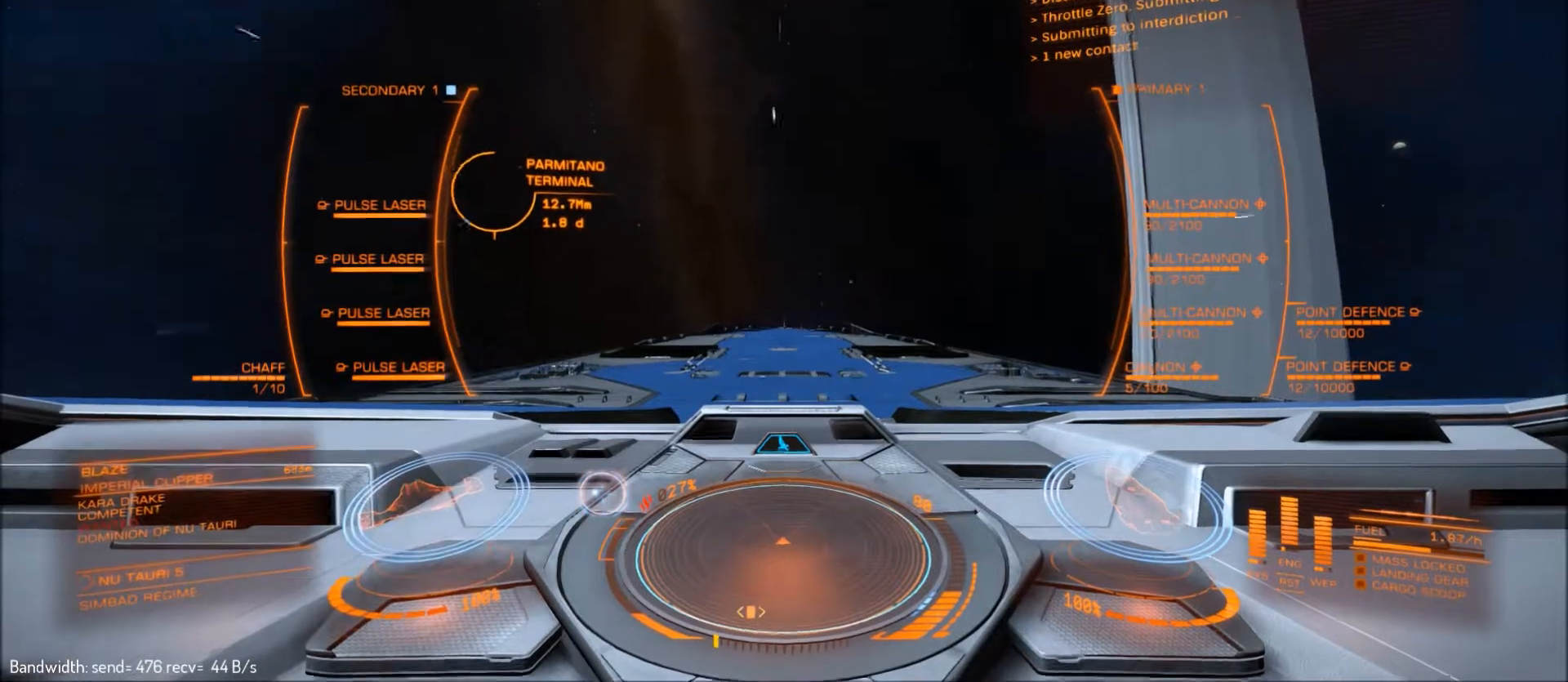
{"keys": [], "mouse": ["mb5"], "mouse_move": "still", "events": [[400, "mouse_mb5", "down"]]}
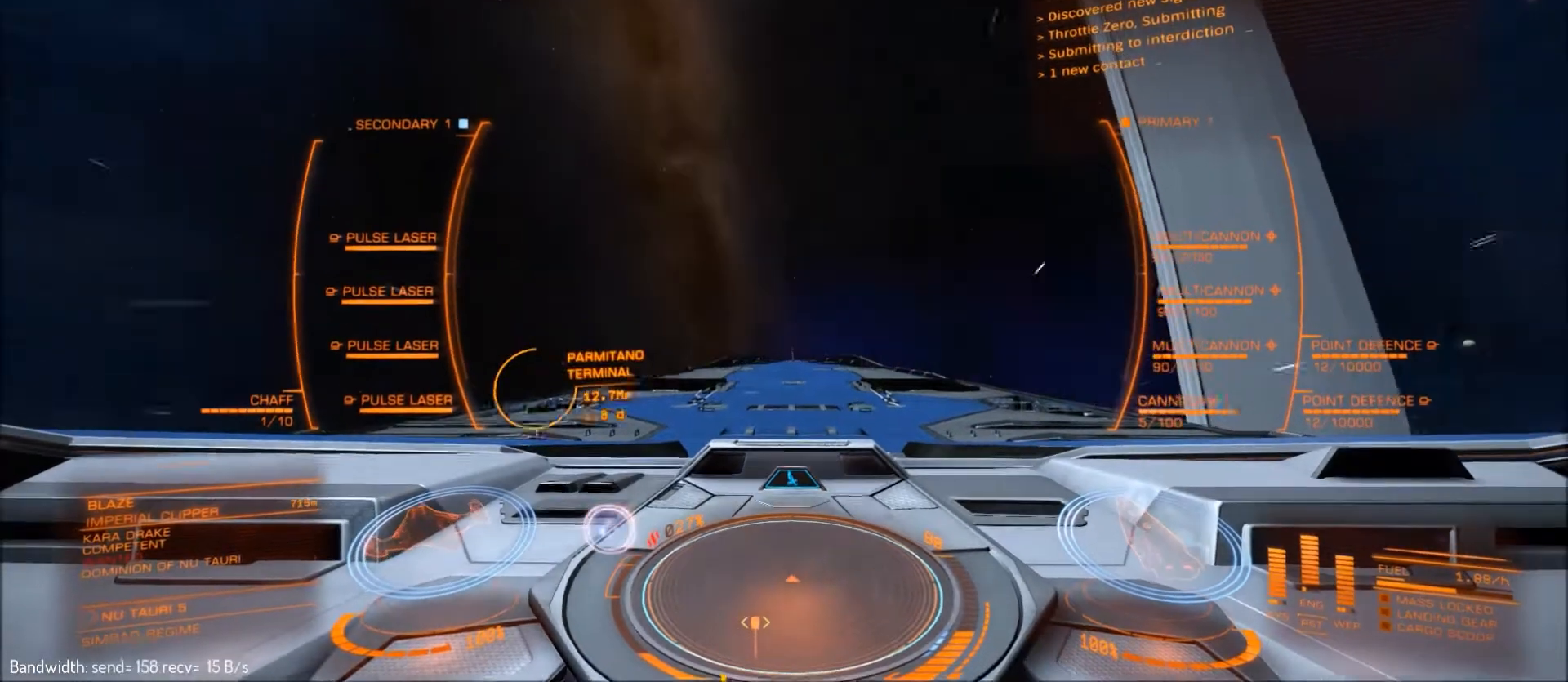
{"keys": [], "mouse": ["mb5"], "mouse_move": "still", "events": [[33, "mouse_mb5", "up"], [133, "mouse_mb5", "down"], [267, "mouse_mb5", "up"], [400, "mouse_mb5", "down"]]}